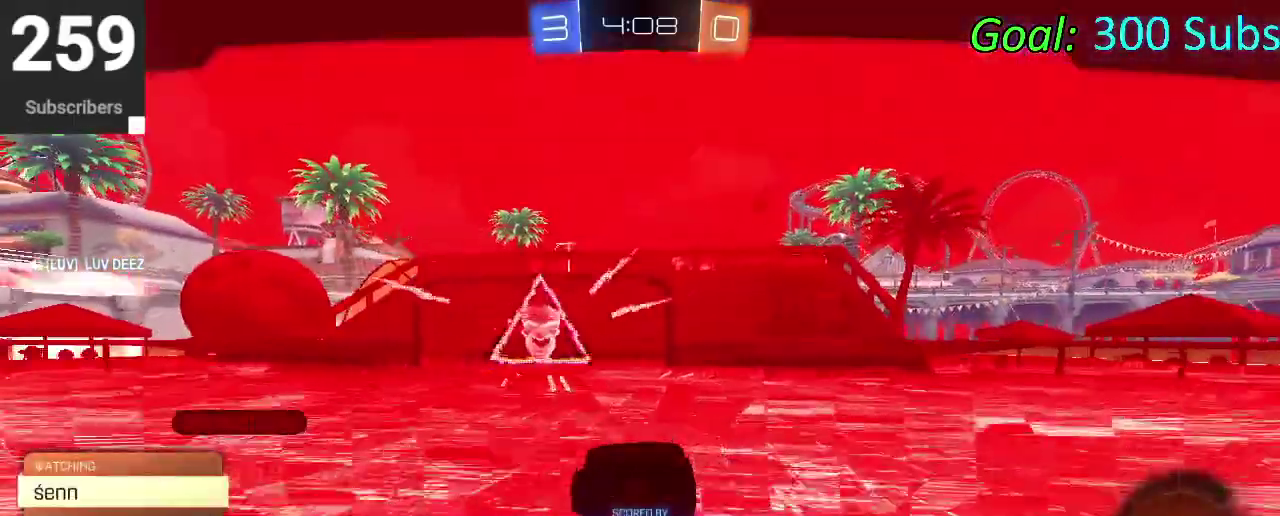
Gameplay with a controller (PlayStation layout); each line is a JSON object with the inputs held at the frame after it. "events" lists button and stick changes between this image and that frame as [ms after this image, input, new state], when the widget could be followed in between. Not read: L1 R1.
{"buttons": ["START"], "left_stick": "center", "right_stick": "center", "events": [[483, "START", "down"]]}
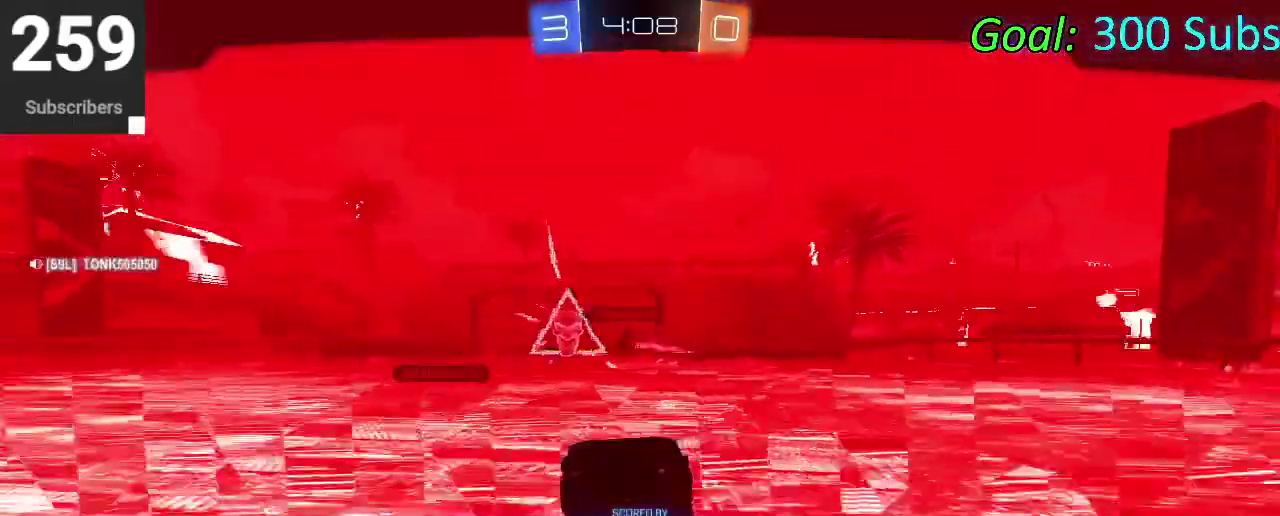
{"buttons": [], "left_stick": "center", "right_stick": "center", "events": [[150, "START", "up"]]}
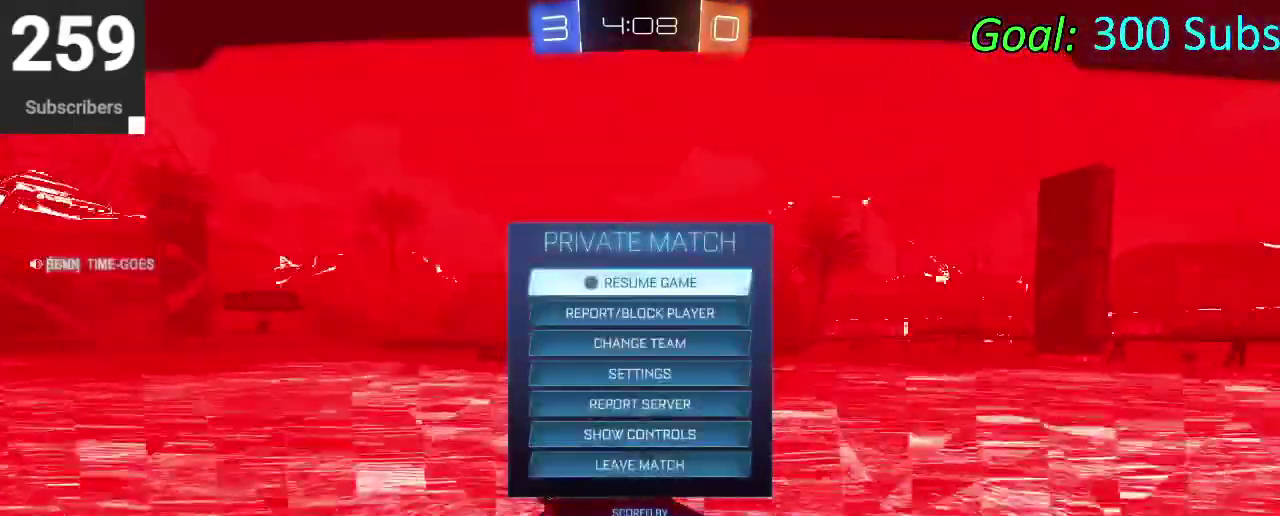
{"buttons": ["DPAD_DOWN"], "left_stick": "center", "right_stick": "center", "events": [[300, "DPAD_DOWN", "down"], [383, "DPAD_DOWN", "up"], [467, "DPAD_DOWN", "down"]]}
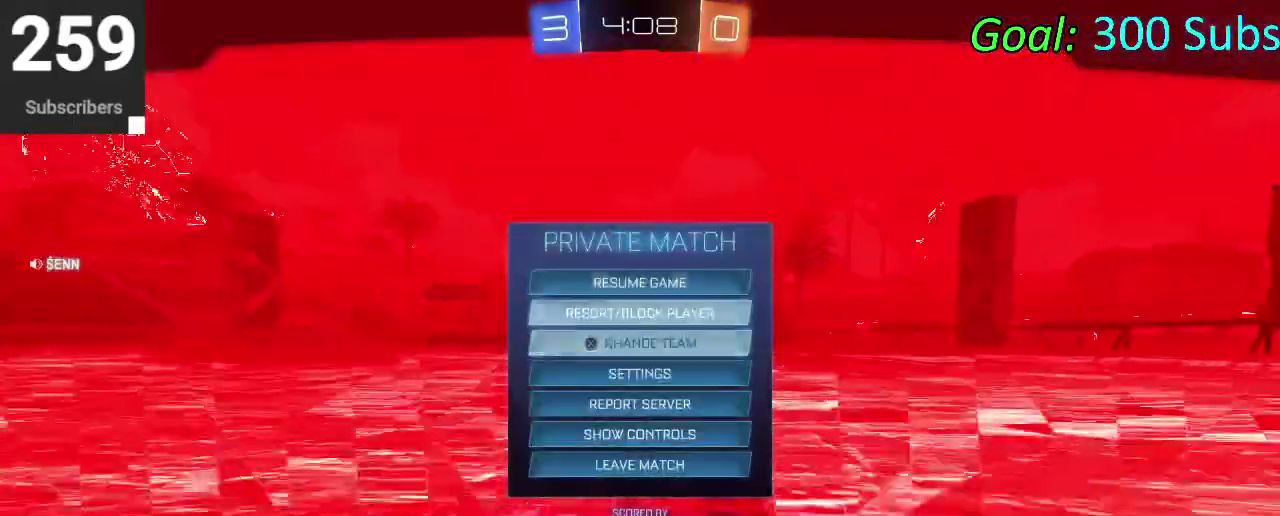
{"buttons": [], "left_stick": "center", "right_stick": "center", "events": [[50, "CROSS", "down"], [67, "DPAD_DOWN", "up"], [100, "CROSS", "up"]]}
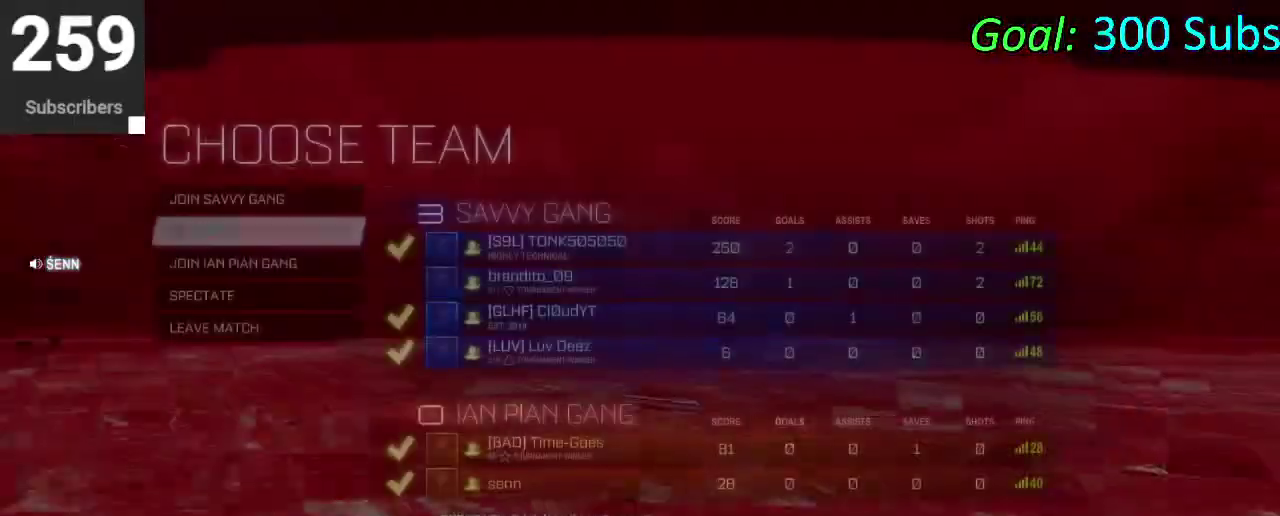
{"buttons": [], "left_stick": "center", "right_stick": "center", "events": []}
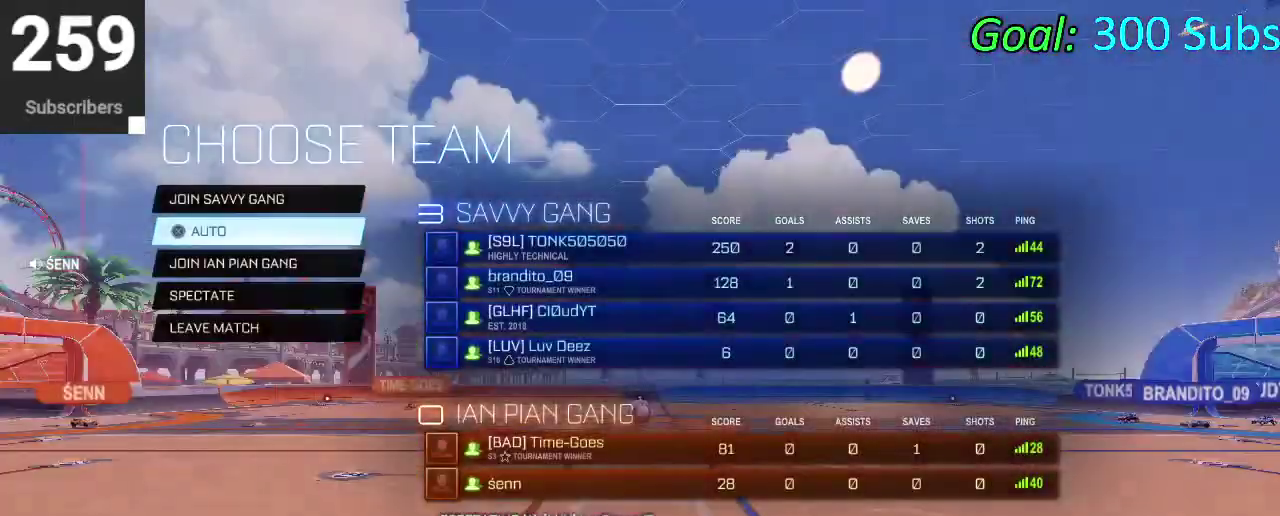
{"buttons": ["DPAD_DOWN"], "left_stick": "center", "right_stick": "center", "events": [[467, "DPAD_DOWN", "down"]]}
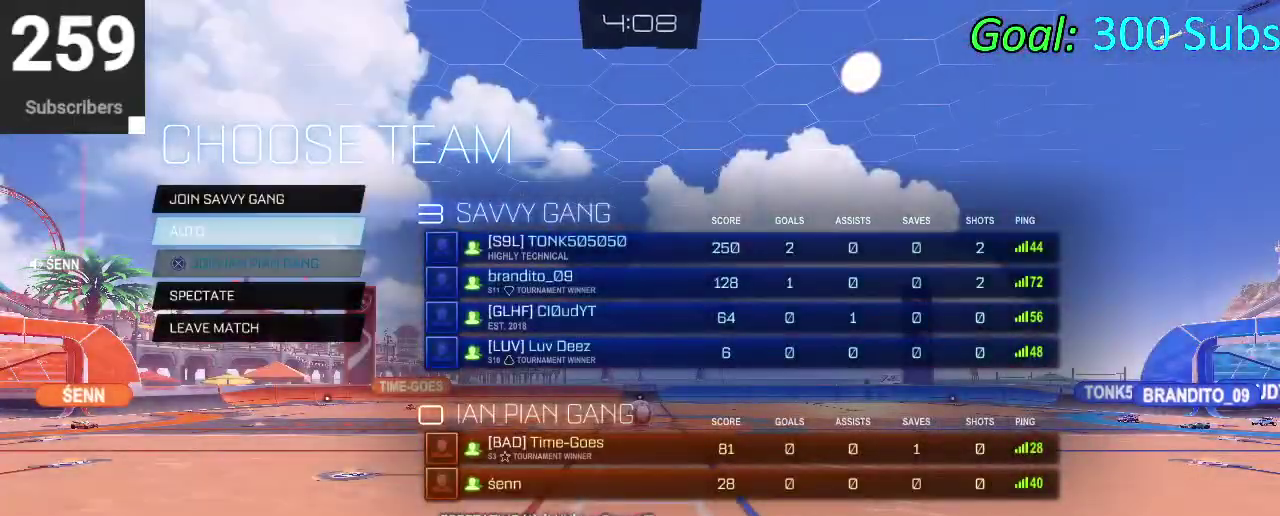
{"buttons": [], "left_stick": "center", "right_stick": "center", "events": [[50, "DPAD_DOWN", "up"]]}
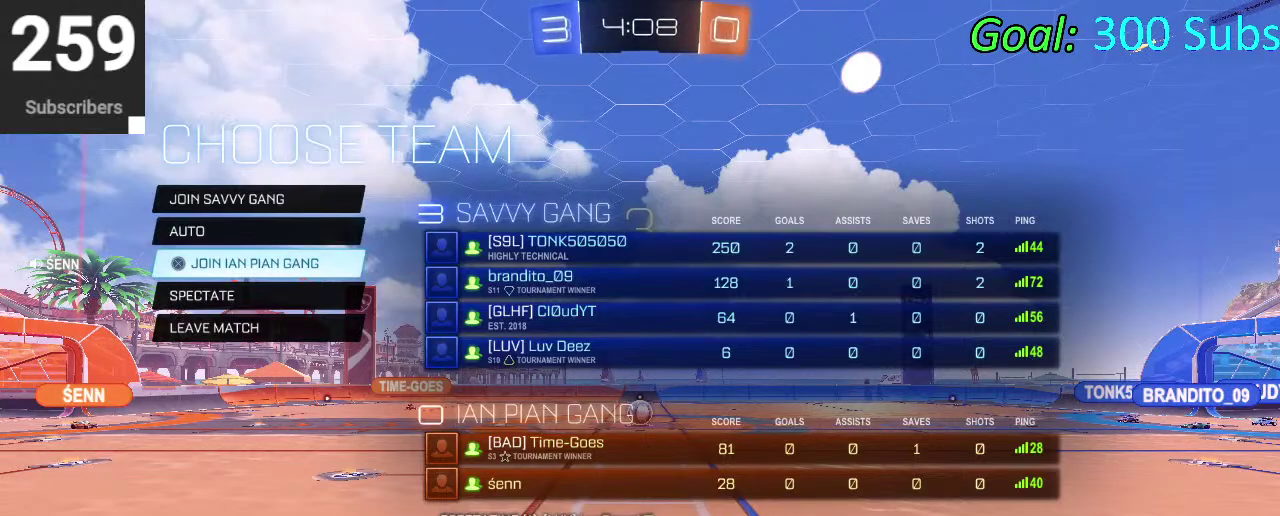
{"buttons": [], "left_stick": "center", "right_stick": "center", "events": []}
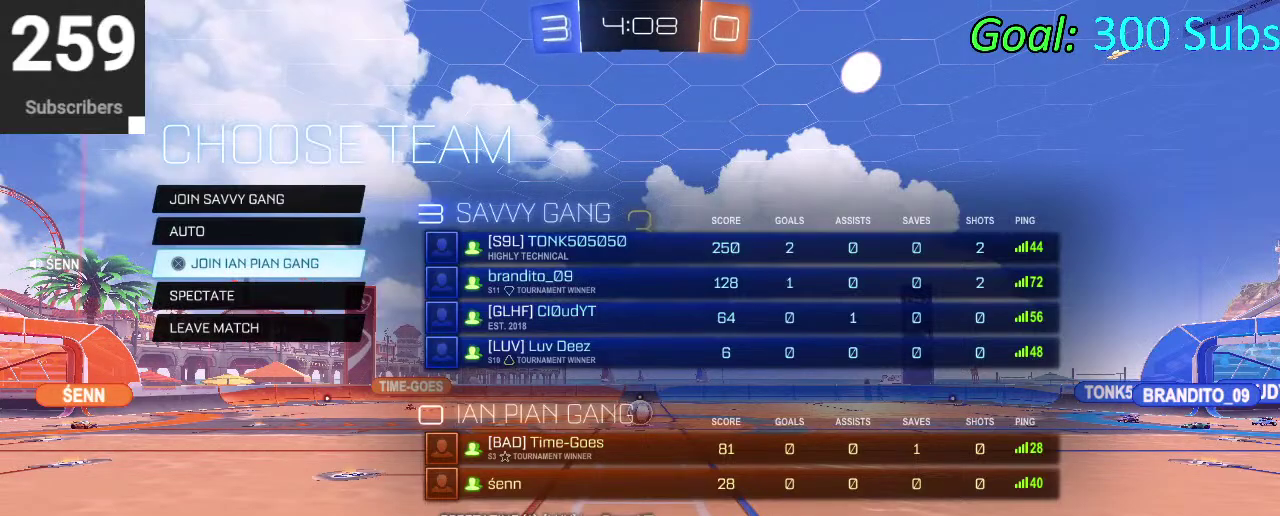
{"buttons": [], "left_stick": "center", "right_stick": "center", "events": []}
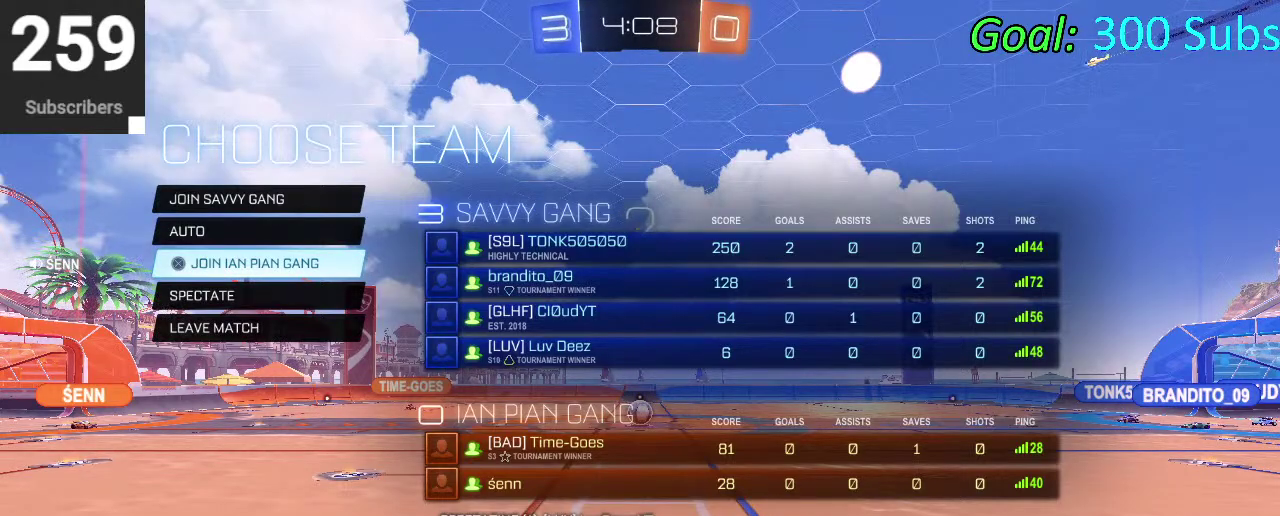
{"buttons": [], "left_stick": "center", "right_stick": "center", "events": []}
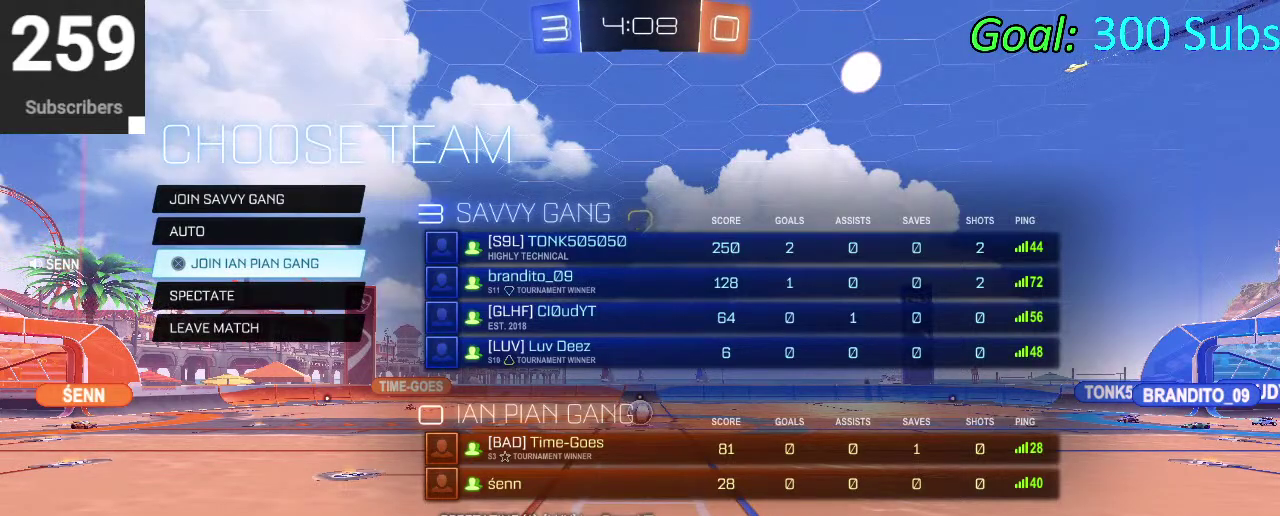
{"buttons": [], "left_stick": "center", "right_stick": "center", "events": []}
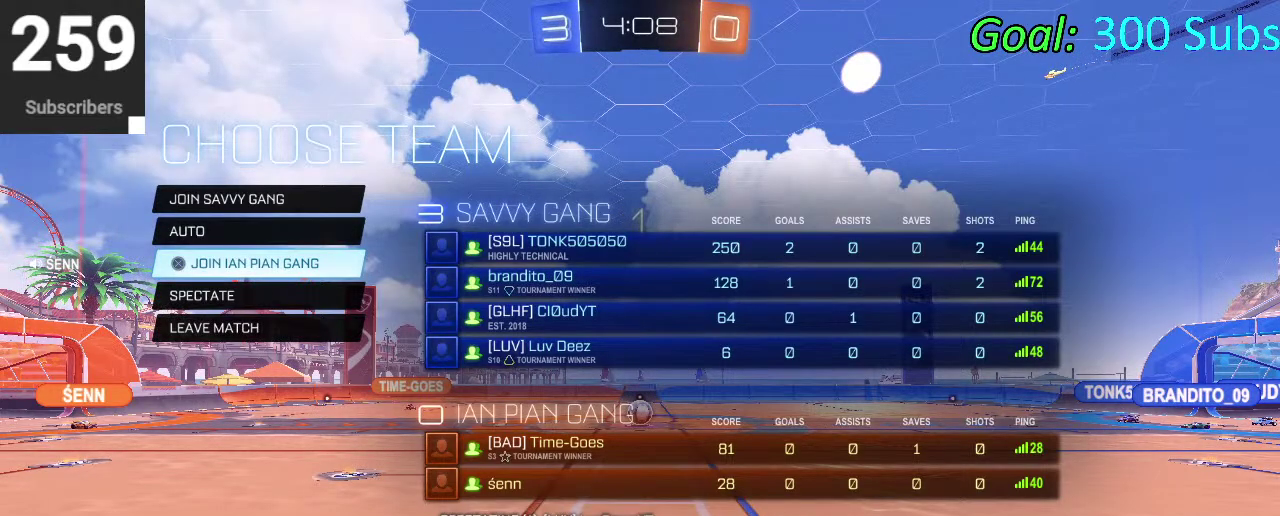
{"buttons": [], "left_stick": "center", "right_stick": "center", "events": []}
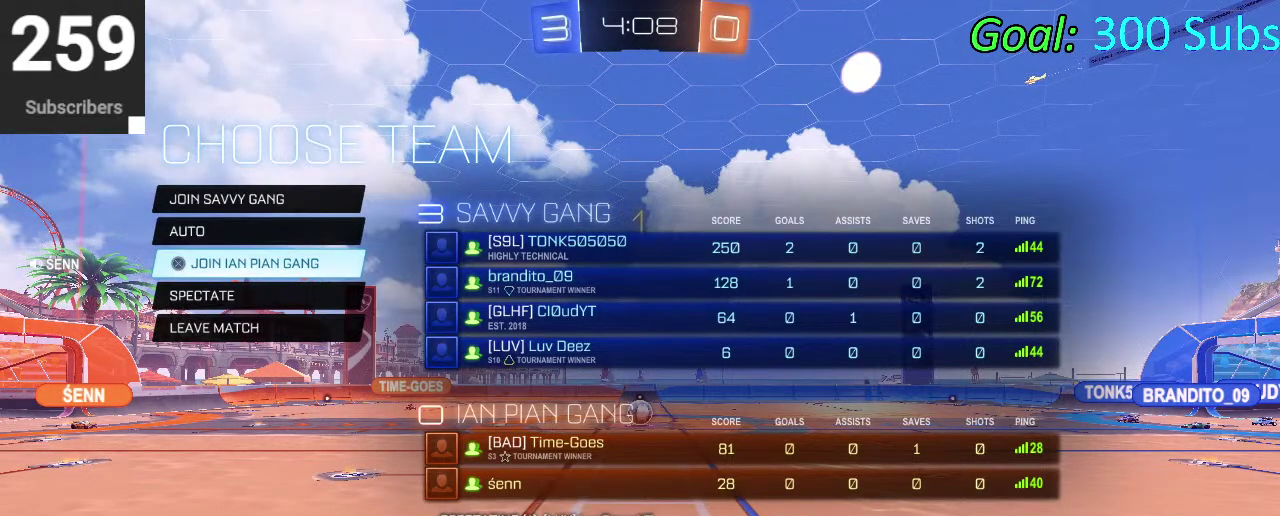
{"buttons": ["DPAD_DOWN"], "left_stick": "center", "right_stick": "center", "events": [[33, "DPAD_UP", "down"], [133, "DPAD_UP", "up"], [183, "DPAD_UP", "down"], [283, "DPAD_UP", "up"], [417, "DPAD_DOWN", "down"]]}
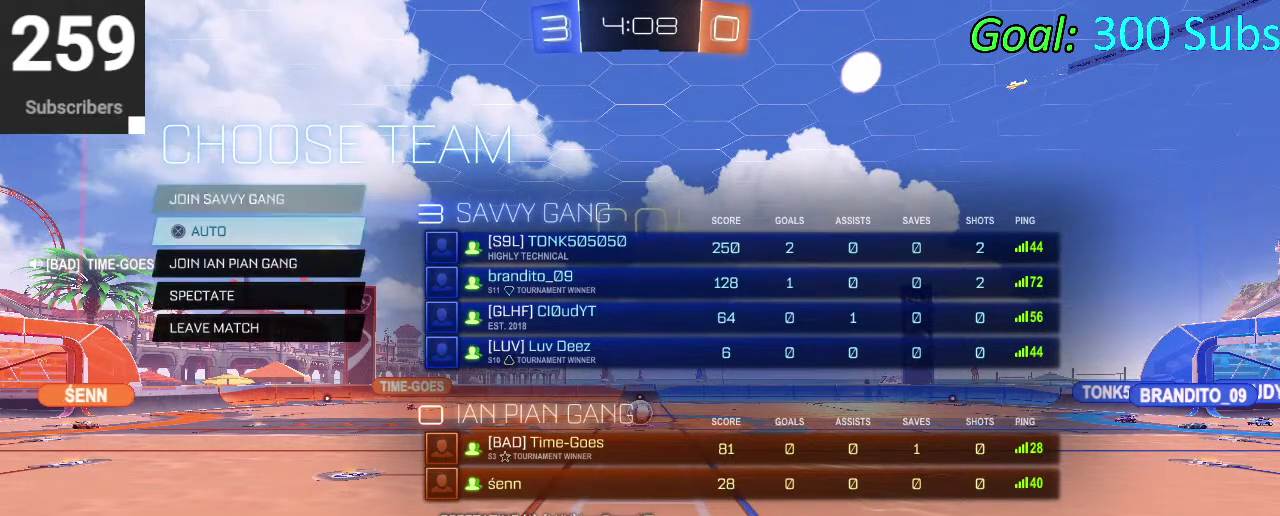
{"buttons": [], "left_stick": "center", "right_stick": "center", "events": [[17, "DPAD_DOWN", "up"], [100, "DPAD_DOWN", "down"], [333, "DPAD_DOWN", "up"]]}